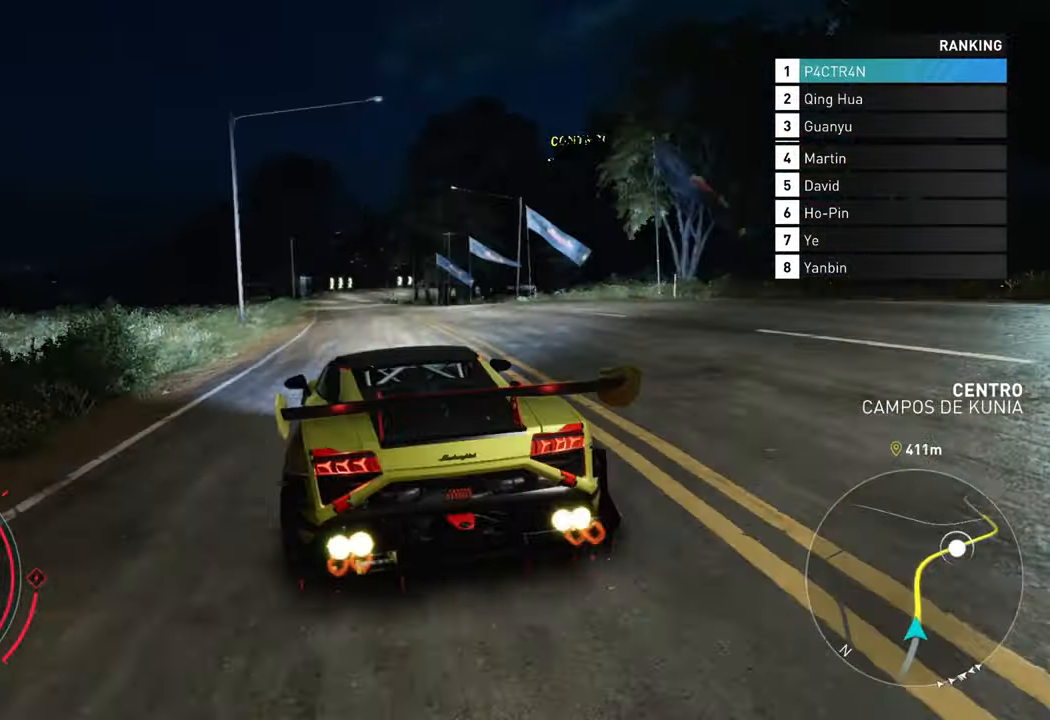
Gameplay with a controller (Xbox layout); each line is a JSON object with the inputs held at the frame after it. "events" lists button and stick changes between this image and that frame as [ms after this image, input, new state], when the widget could be followed in between.
{"buttons": ["R2"], "left_stick": "center", "right_stick": "center", "events": [[33, "left_stick", "left"], [300, "left_stick", "center"]]}
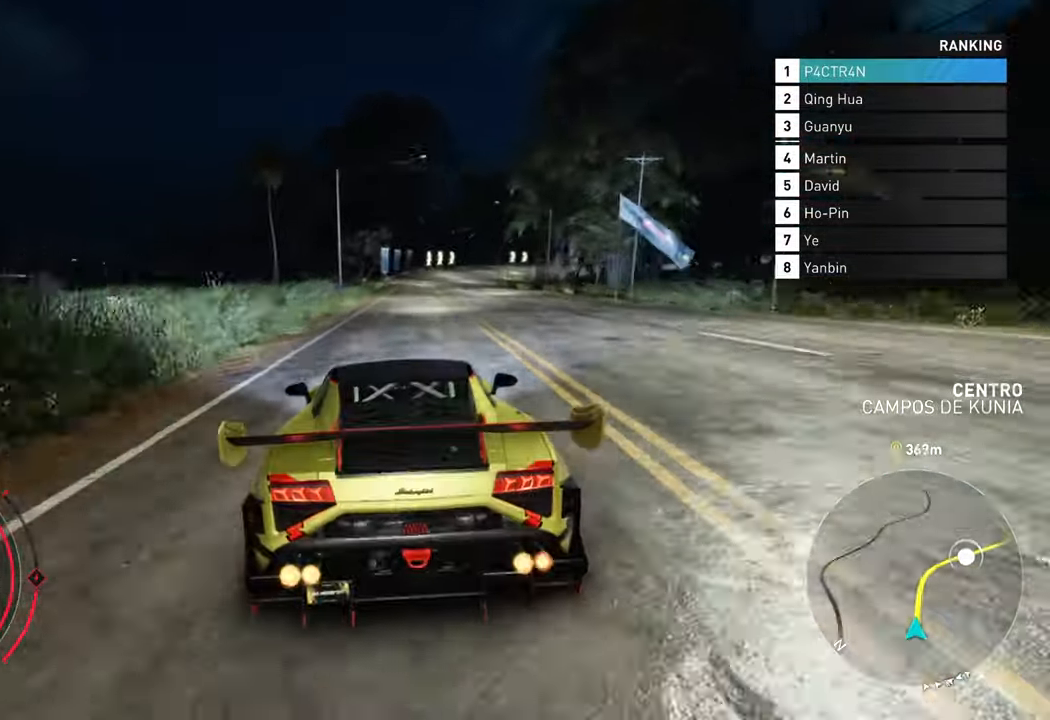
{"buttons": ["R2"], "left_stick": "center", "right_stick": "center", "events": [[83, "left_stick", "right"], [233, "left_stick", "center"]]}
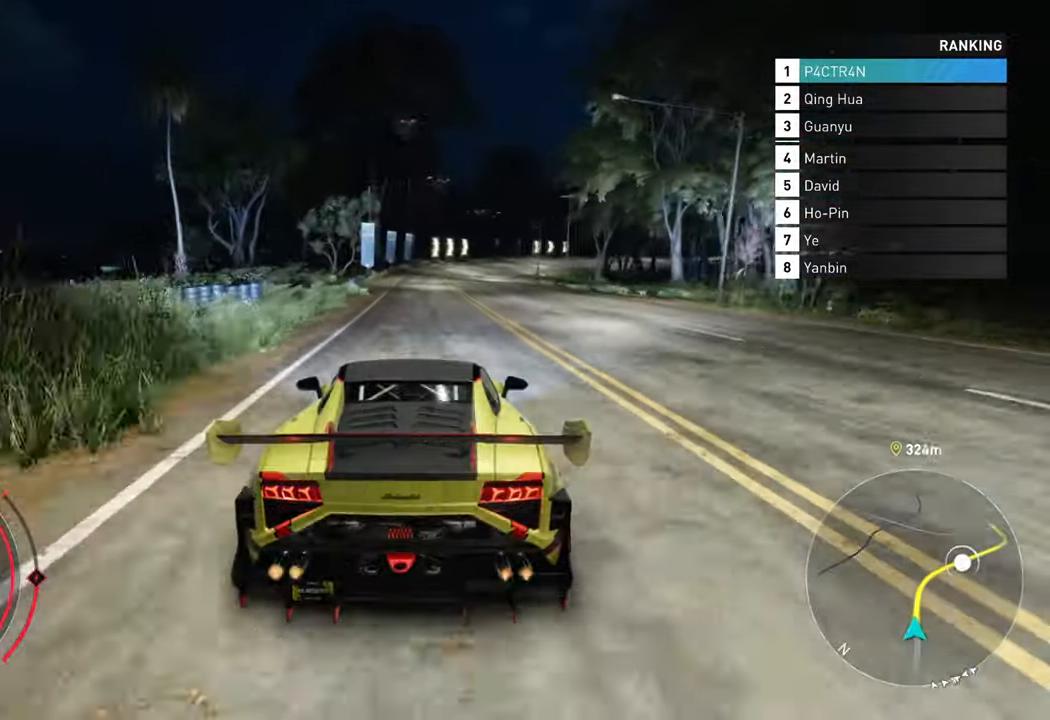
{"buttons": ["R2"], "left_stick": "center", "right_stick": "center", "events": [[66, "left_stick", "right"], [483, "left_stick", "center"]]}
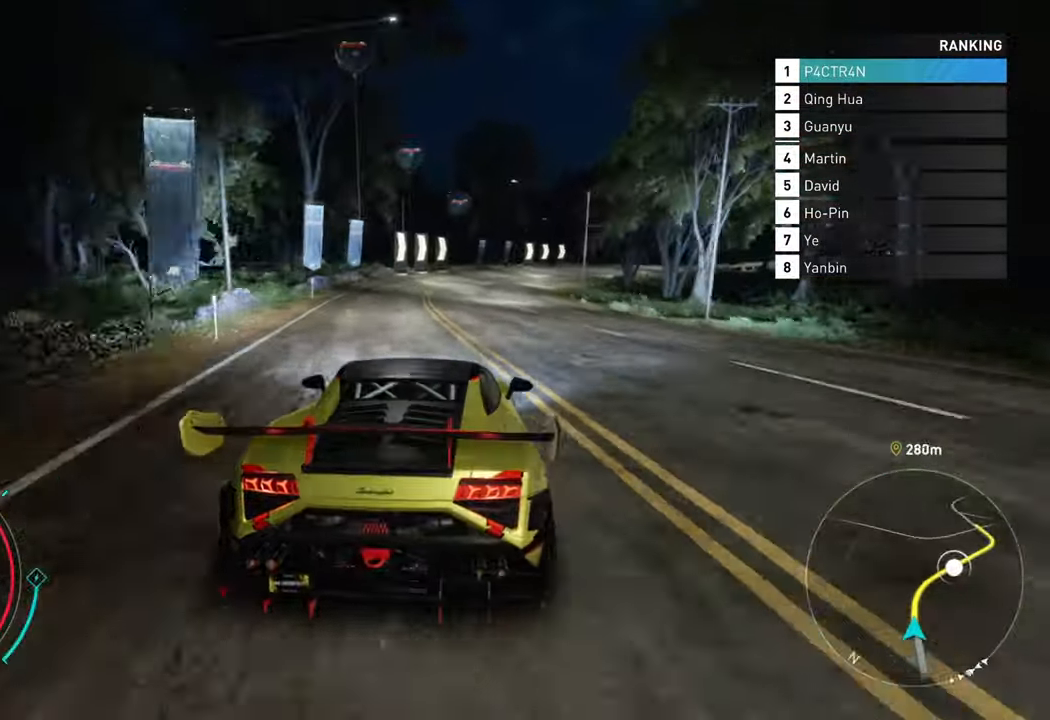
{"buttons": ["R2"], "left_stick": "right", "right_stick": "center", "events": [[50, "left_stick", "right"]]}
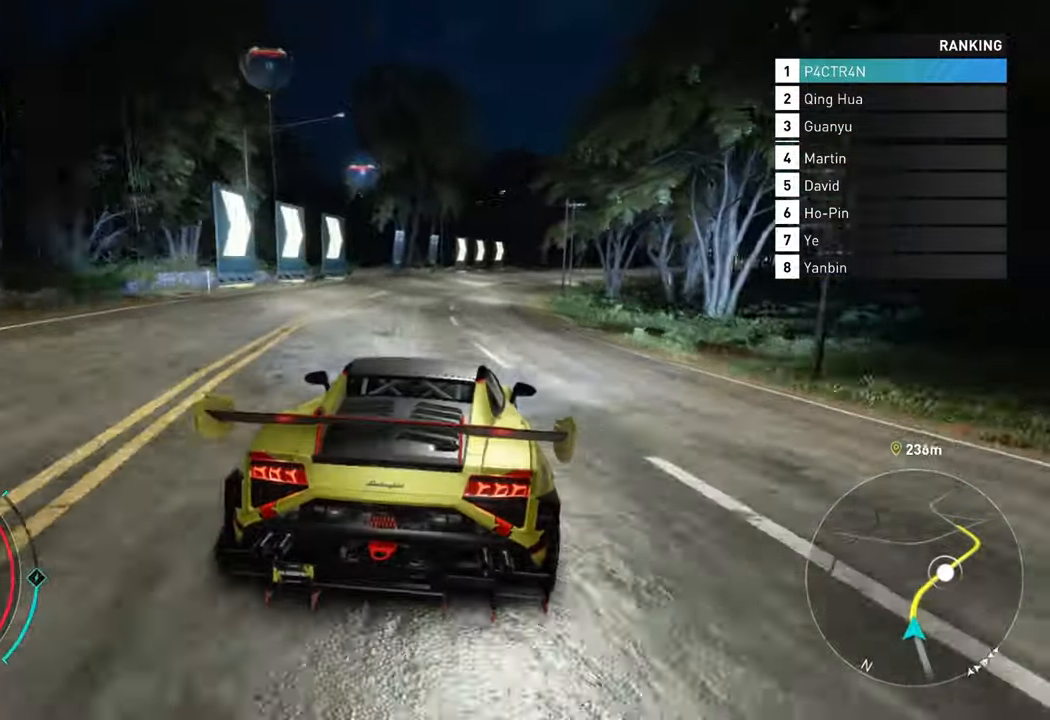
{"buttons": ["R2"], "left_stick": "right", "right_stick": "center", "events": []}
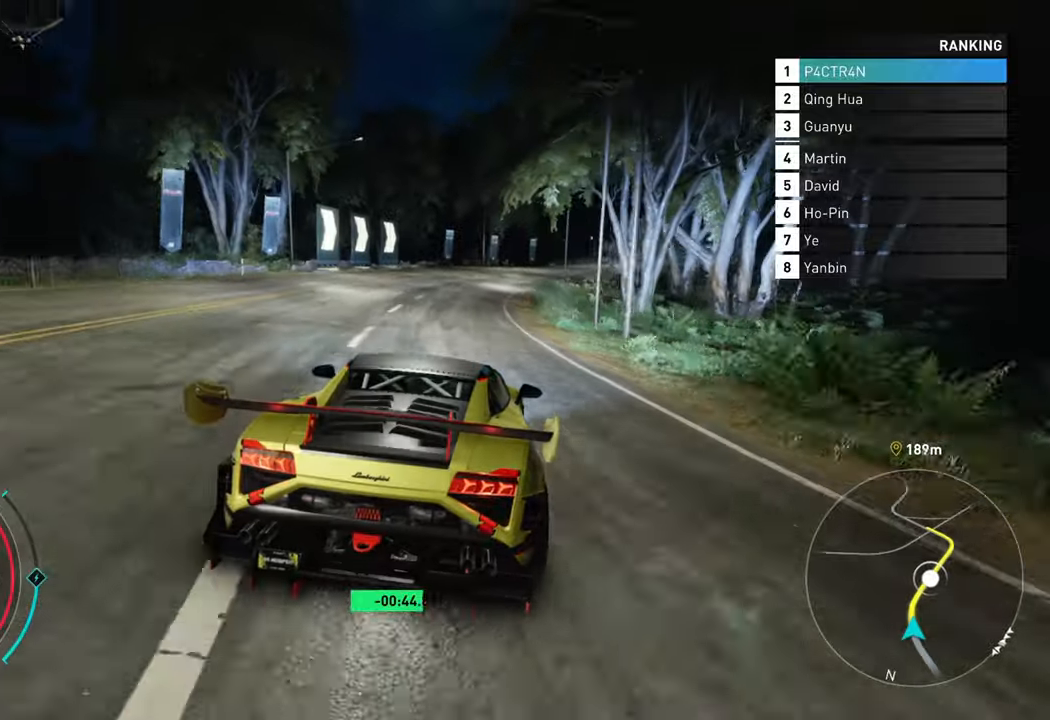
{"buttons": ["R2"], "left_stick": "right", "right_stick": "center", "events": [[167, "left_stick", "center"], [267, "left_stick", "right"]]}
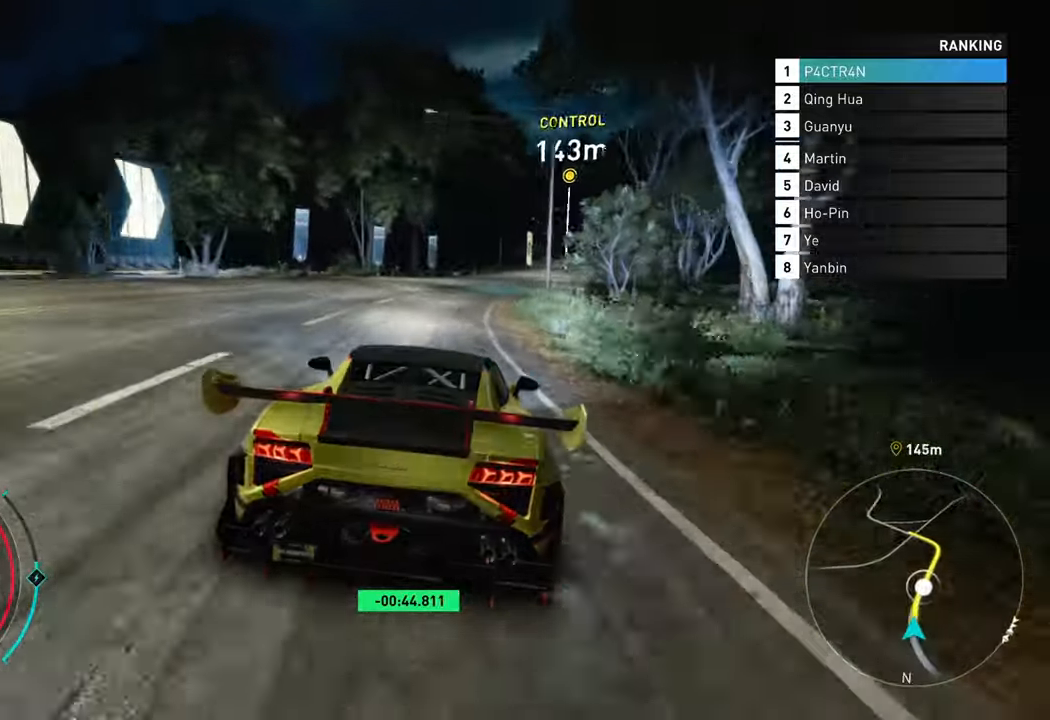
{"buttons": ["R2"], "left_stick": "right", "right_stick": "center", "events": []}
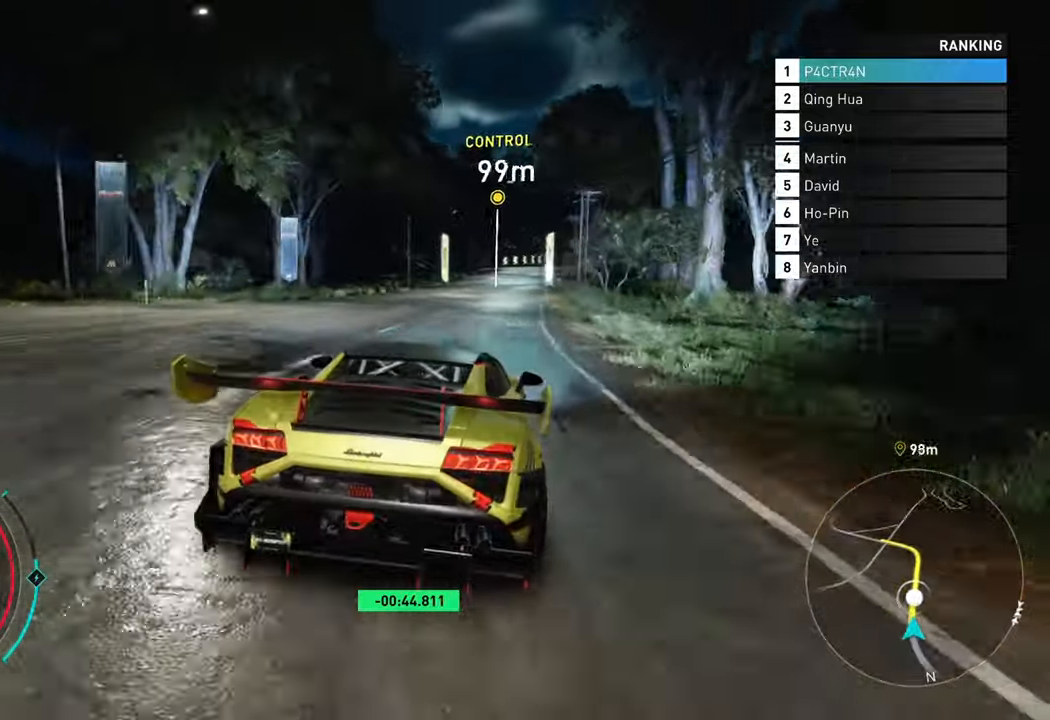
{"buttons": ["R2"], "left_stick": "left", "right_stick": "center", "events": [[183, "left_stick", "center"], [400, "left_stick", "left"]]}
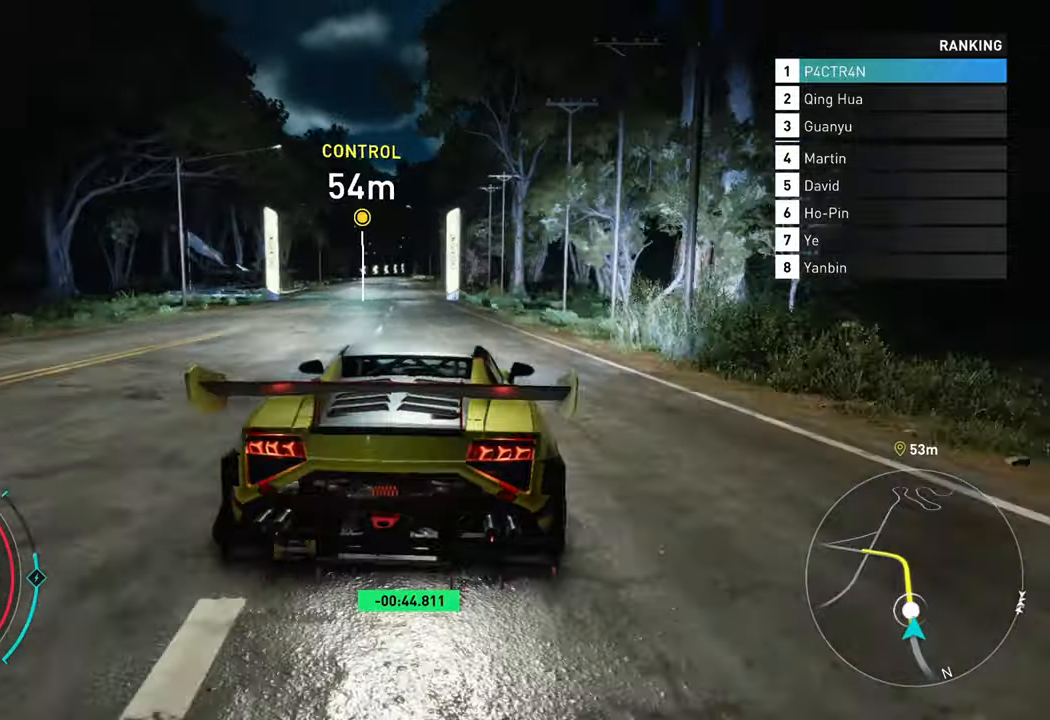
{"buttons": ["R2"], "left_stick": "center", "right_stick": "center", "events": [[150, "left_stick", "center"], [317, "left_stick", "right"], [450, "left_stick", "center"]]}
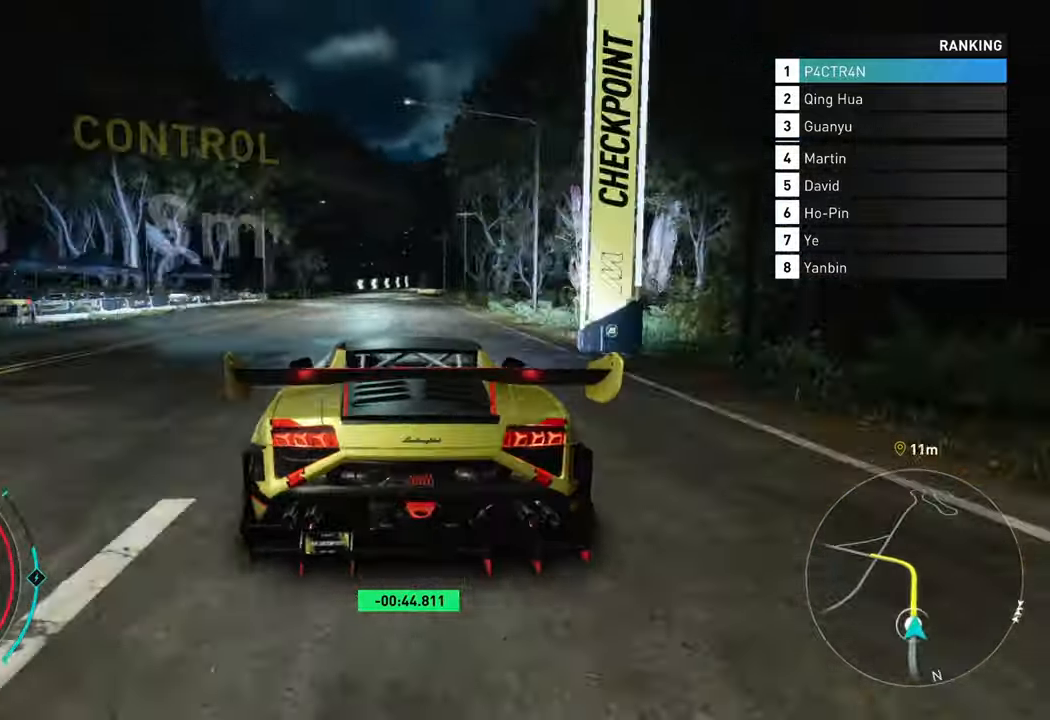
{"buttons": ["R2"], "left_stick": "center", "right_stick": "center", "events": []}
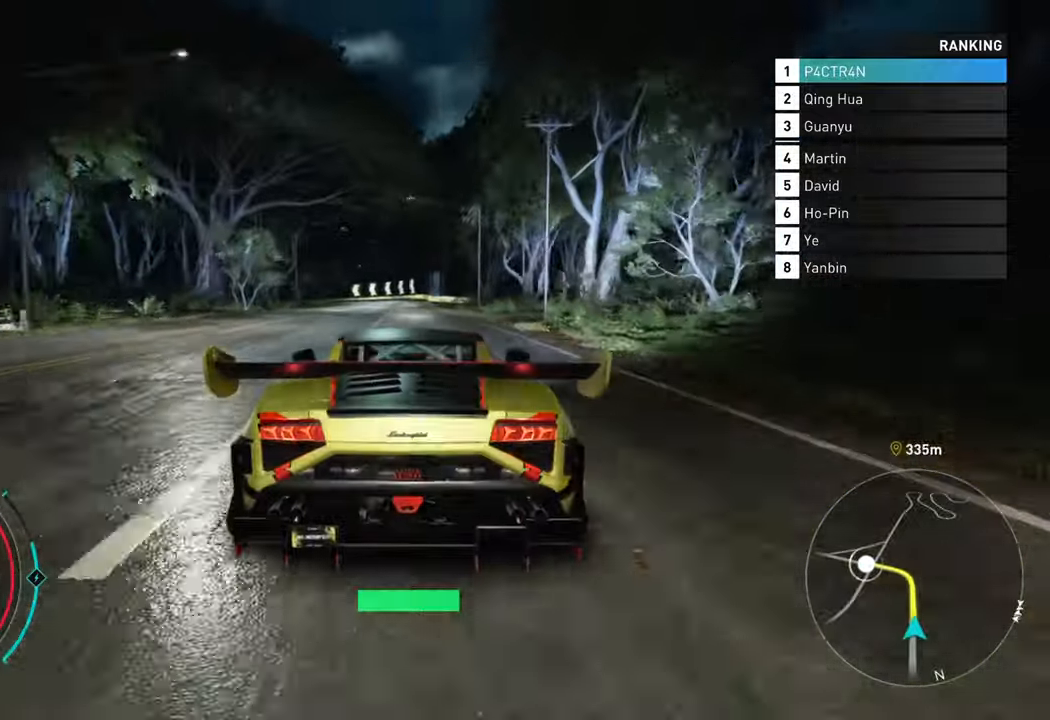
{"buttons": ["L2"], "left_stick": "center", "right_stick": "center", "events": [[167, "L2", "down"], [250, "R2", "up"]]}
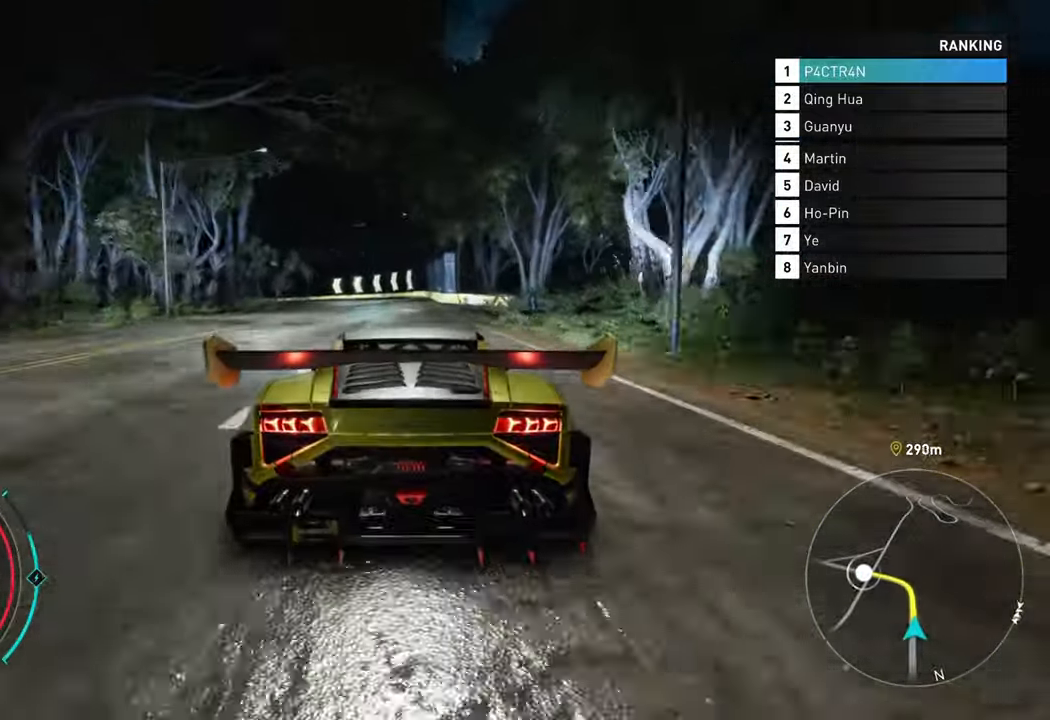
{"buttons": ["R2"], "left_stick": "left", "right_stick": "center", "events": [[83, "left_stick", "left"], [150, "R2", "down"], [217, "L2", "up"], [417, "left_stick", "center"], [500, "left_stick", "left"]]}
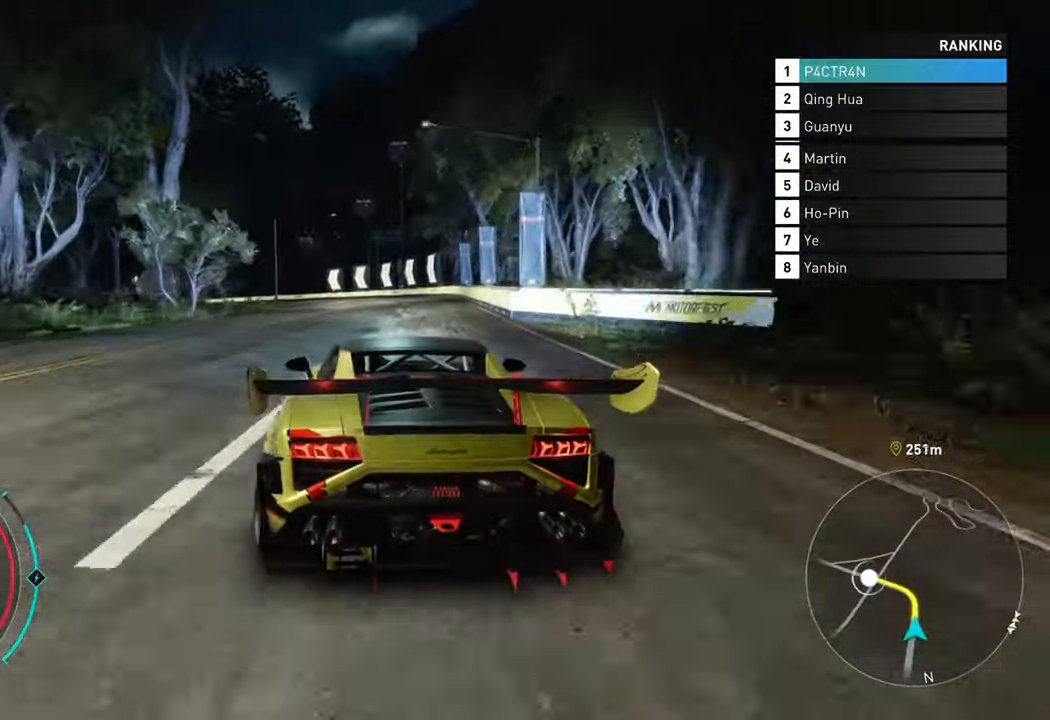
{"buttons": ["R2"], "left_stick": "left", "right_stick": "center", "events": [[167, "R2", "up"], [400, "R2", "down"]]}
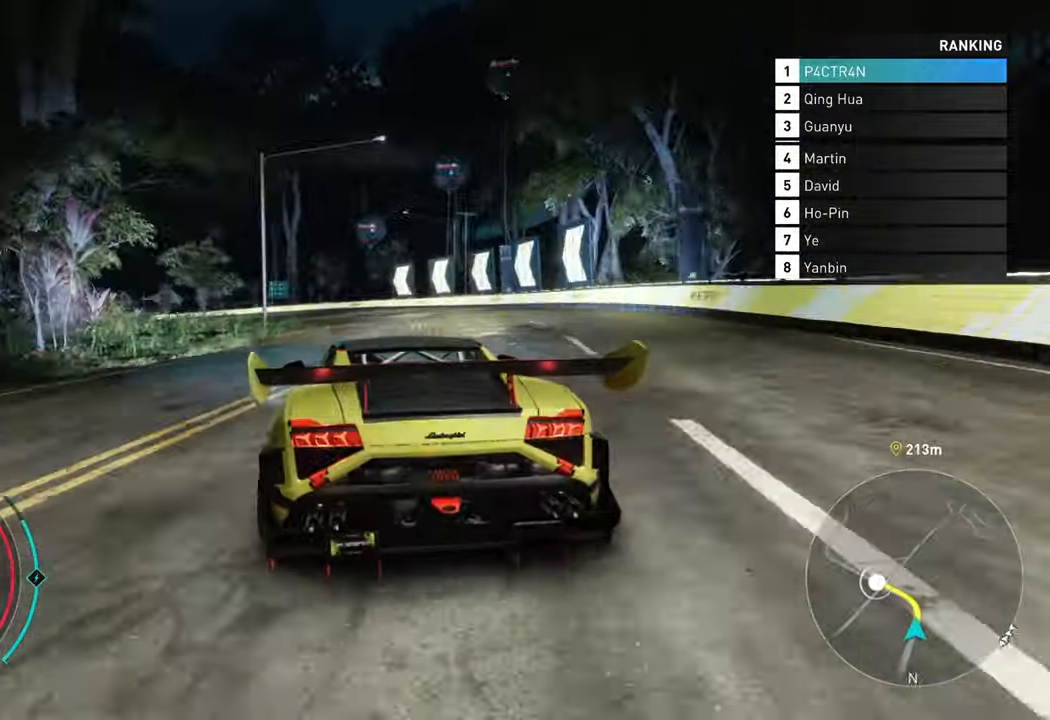
{"buttons": ["R2"], "left_stick": "left", "right_stick": "center", "events": [[33, "R2", "up"], [217, "R2", "down"], [333, "R2", "up"], [467, "R2", "down"]]}
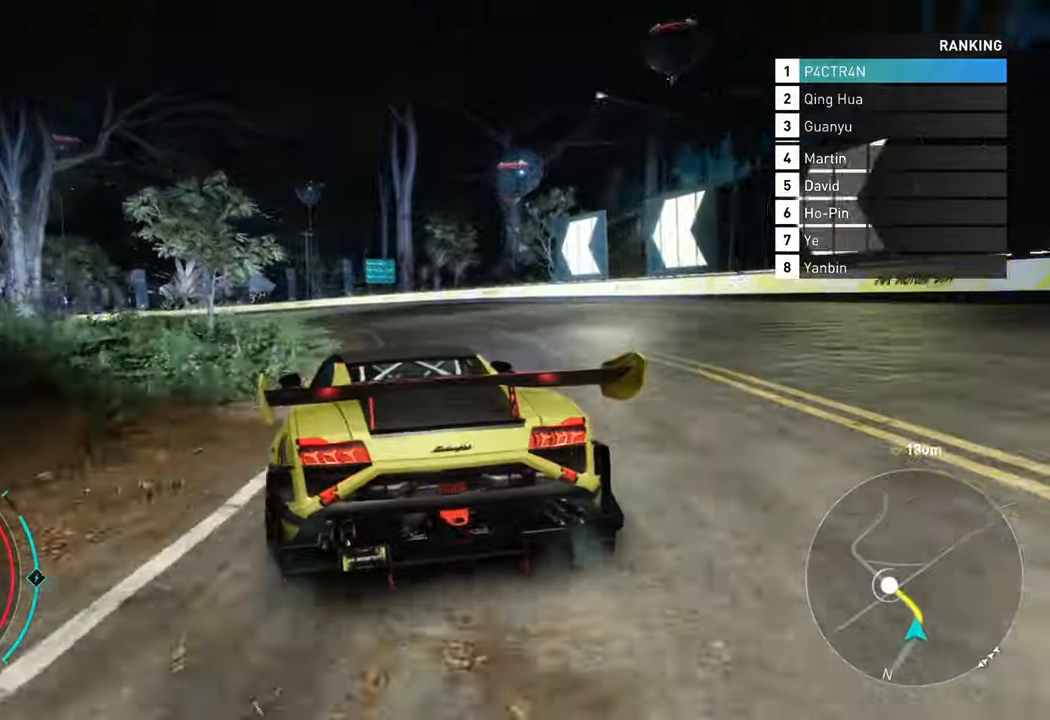
{"buttons": [], "left_stick": "left", "right_stick": "center", "events": [[384, "R2", "up"]]}
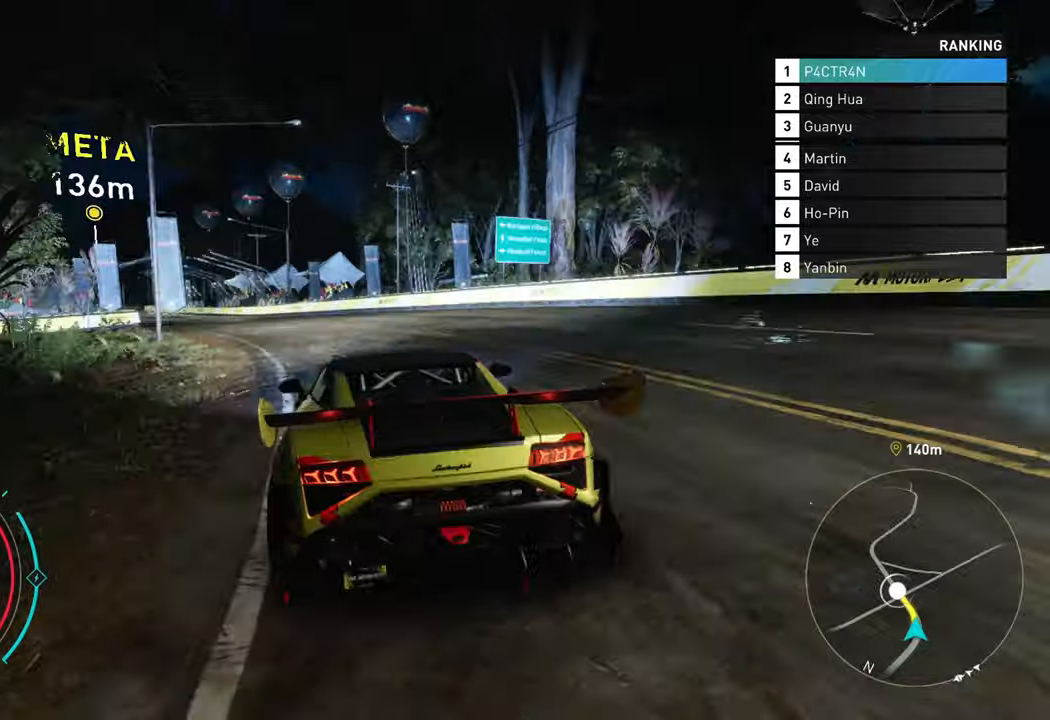
{"buttons": ["A", "R2"], "left_stick": "left", "right_stick": "center", "events": [[17, "L2", "down"], [184, "L2", "up"], [367, "R2", "down"], [467, "A", "down"]]}
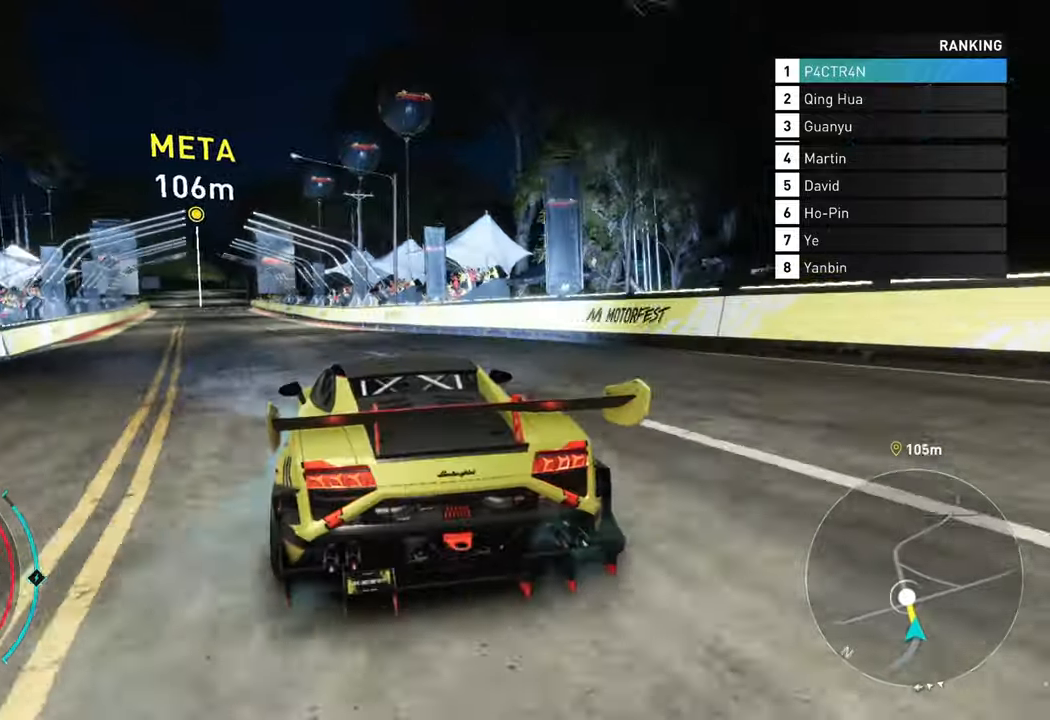
{"buttons": ["A", "R2"], "left_stick": "left", "right_stick": "center", "events": []}
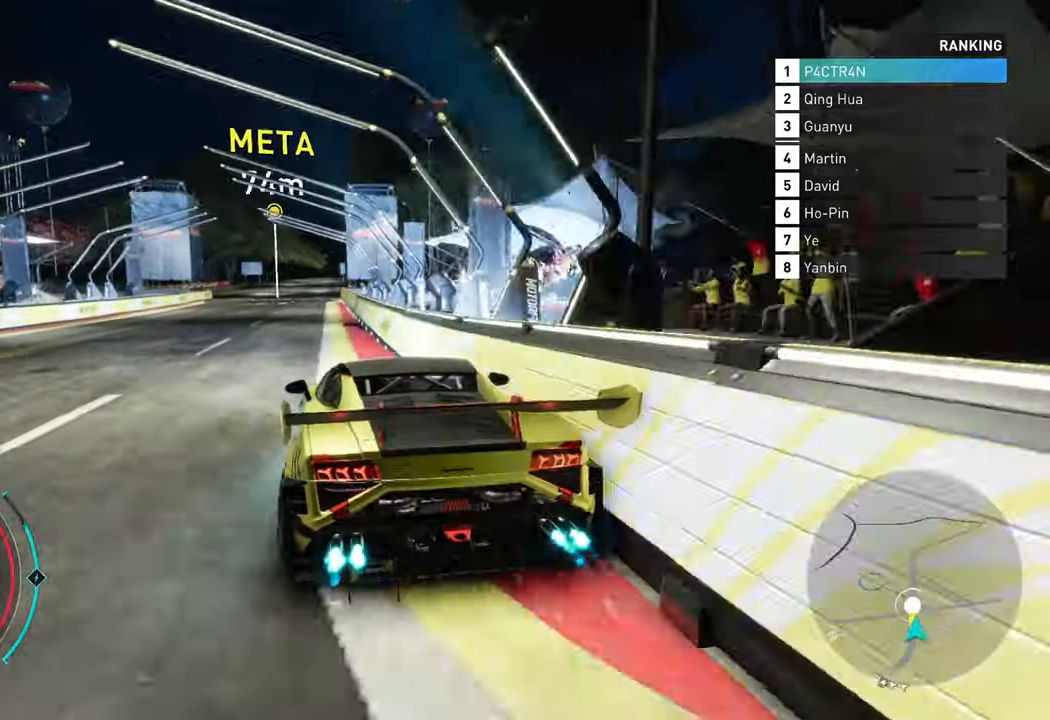
{"buttons": ["A", "R2"], "left_stick": "center", "right_stick": "center", "events": [[17, "left_stick", "center"]]}
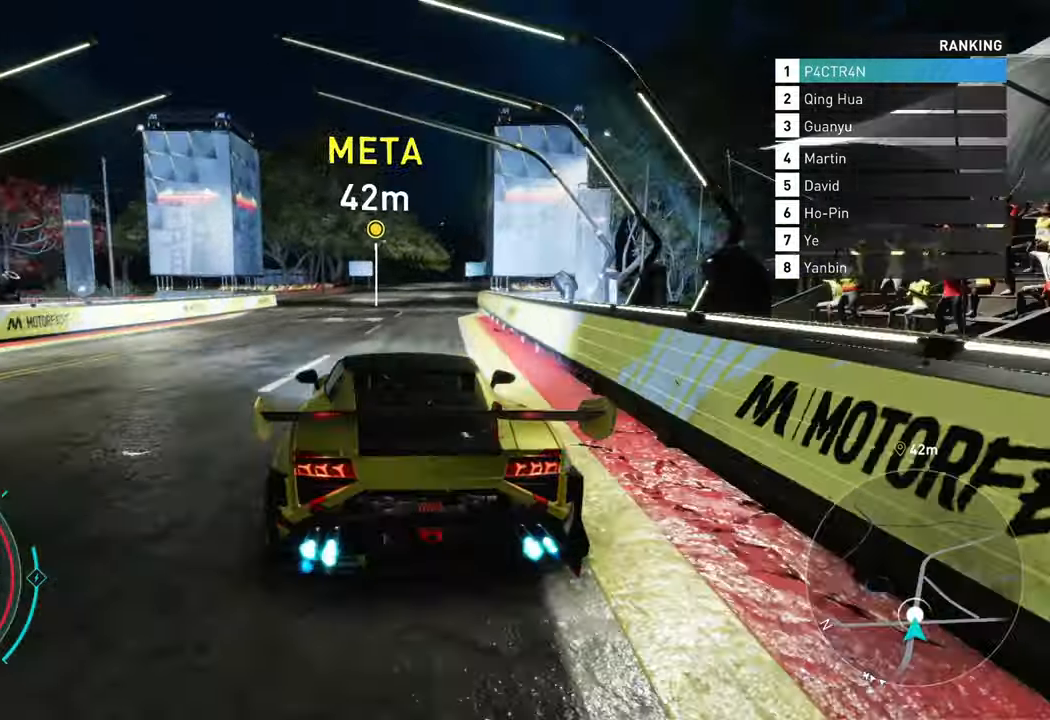
{"buttons": ["A", "R2"], "left_stick": "center", "right_stick": "center", "events": []}
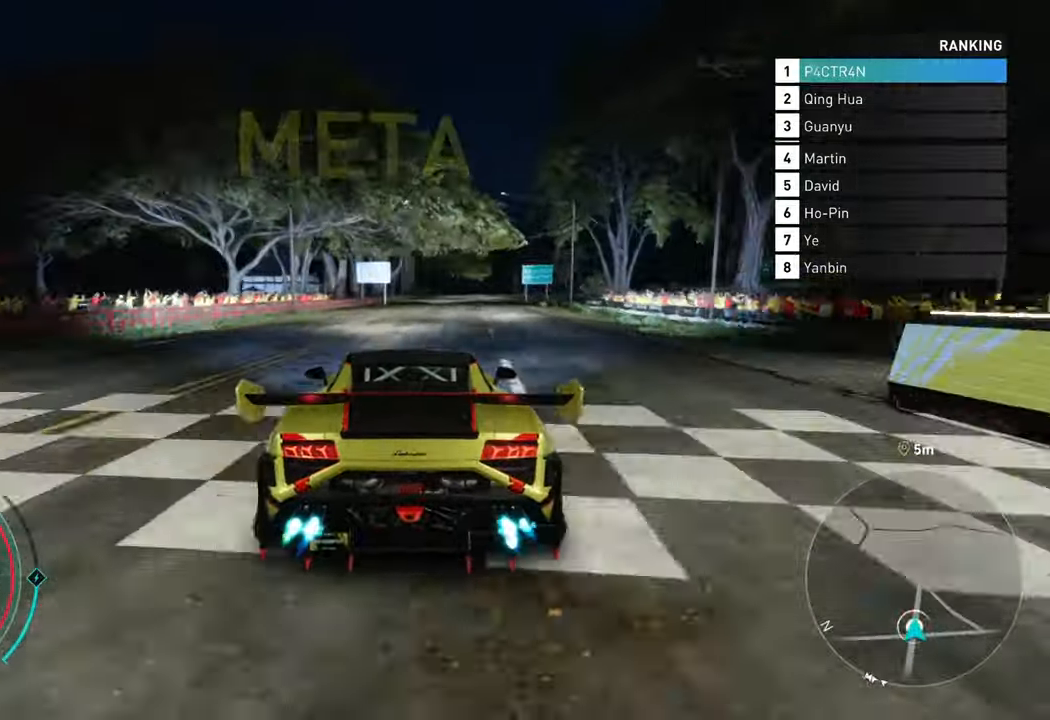
{"buttons": ["A", "R2"], "left_stick": "center", "right_stick": "center", "events": []}
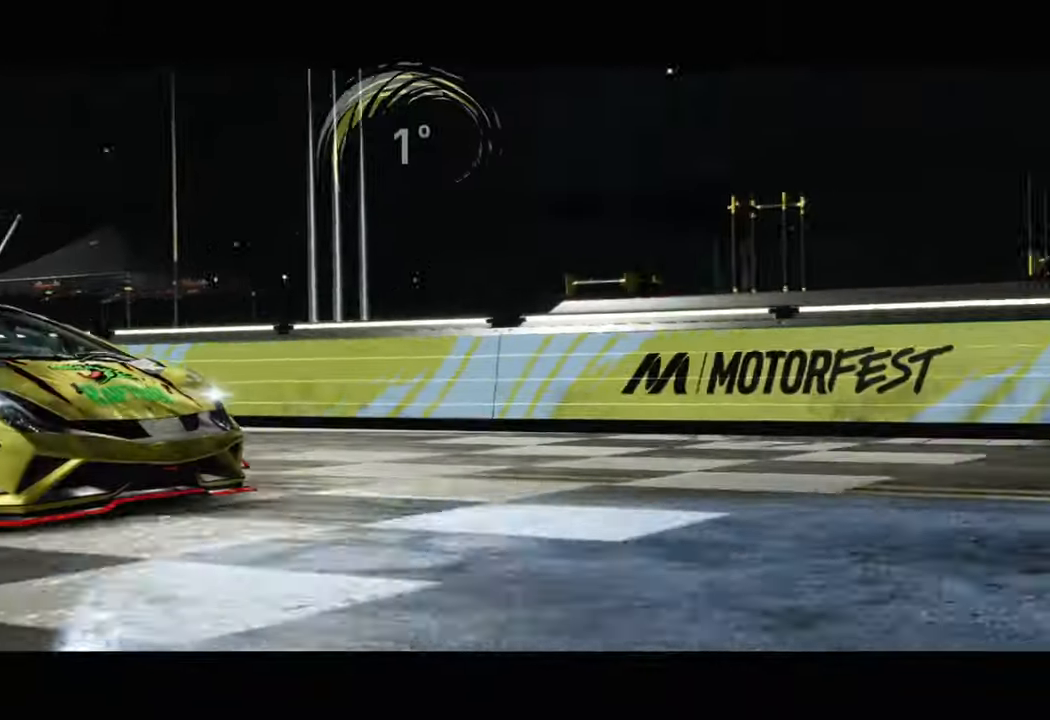
{"buttons": [], "left_stick": "center", "right_stick": "center", "events": [[100, "R2", "up"], [134, "A", "up"]]}